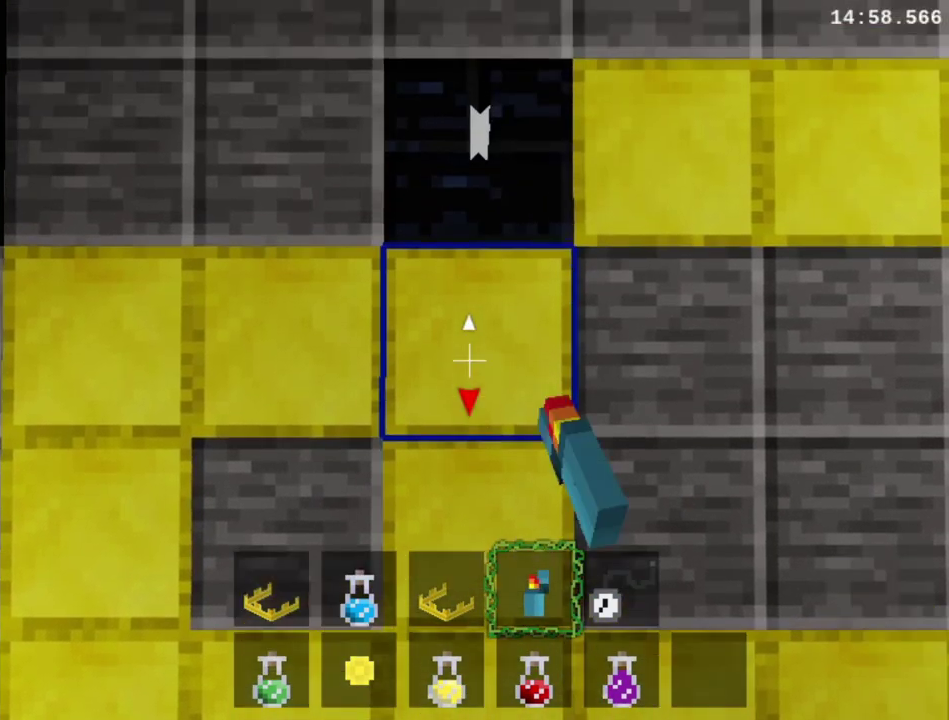
Gameplay with a controller (PlayStation layout); each line is a JSON object with the inputs held at the frame after it. "events" lists button and stick changes between this image and that frame as [ms after this image, input, new state], when the widget could be followed in between. This overlay highlights the sticks when they move; stick clicks (L3 R3) are not distinguishable. Not read: L3 R3 TRIANGLE left_stick.
{"buttons": ["R1", "DPAD_UP"], "right_stick": "center", "events": []}
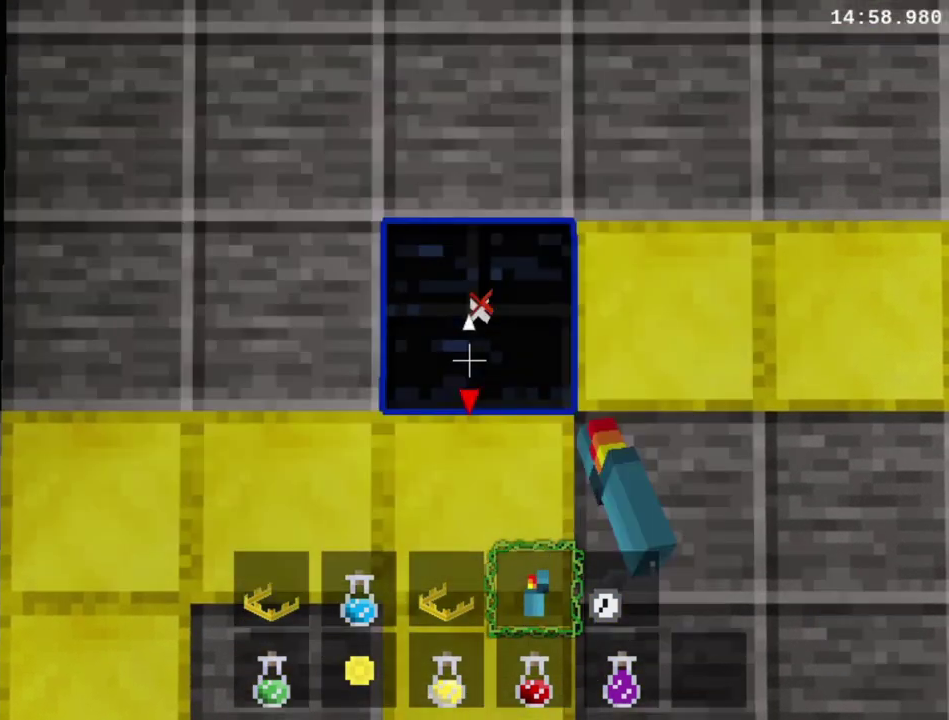
{"buttons": ["R1", "DPAD_RIGHT"], "right_stick": "center", "events": [[33, "DPAD_UP", "up"], [333, "DPAD_RIGHT", "down"]]}
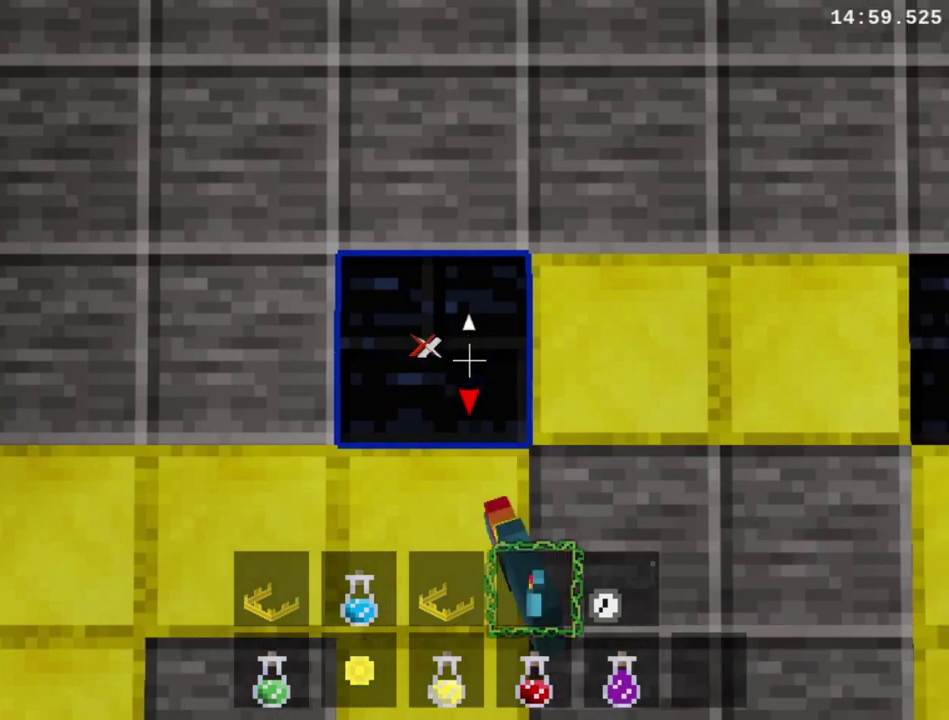
{"buttons": ["R1", "DPAD_RIGHT"], "right_stick": "center", "events": []}
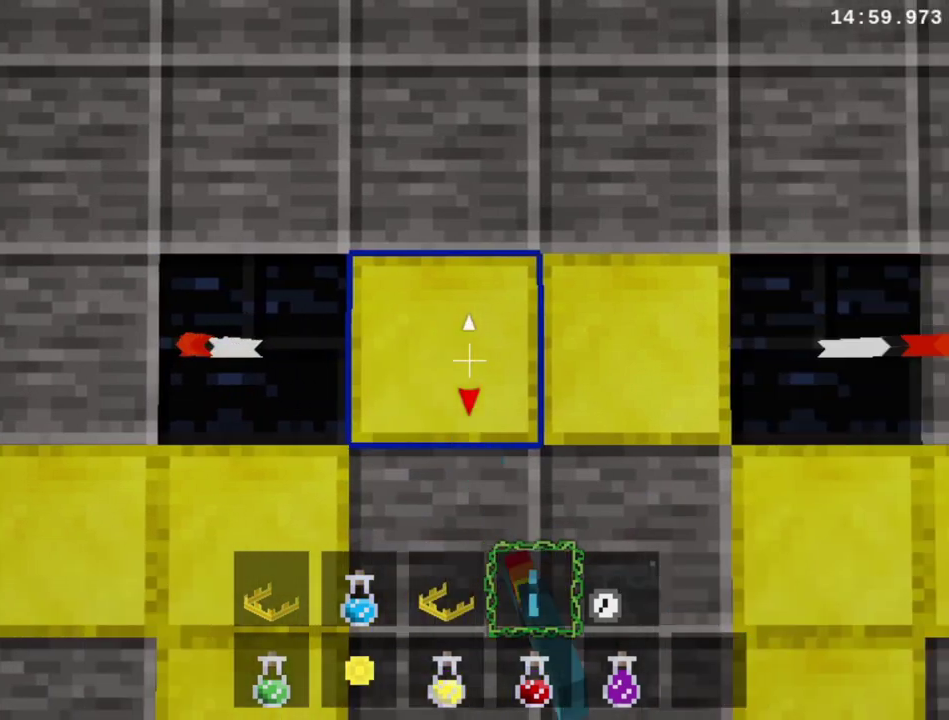
{"buttons": ["R1", "DPAD_DOWN"], "right_stick": "center", "events": [[33, "DPAD_RIGHT", "up"], [267, "DPAD_DOWN", "down"]]}
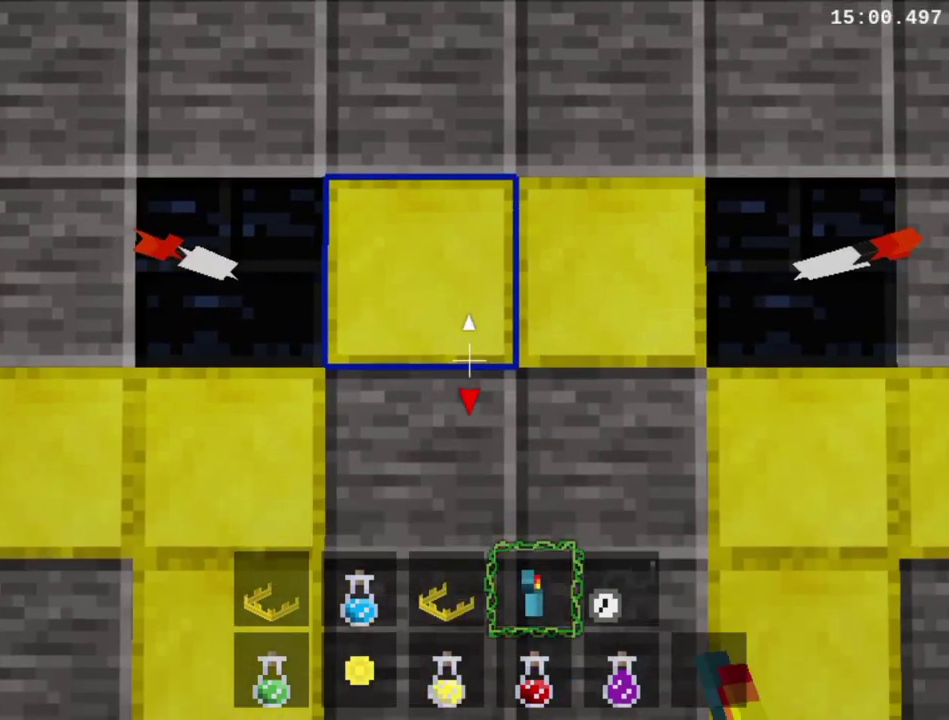
{"buttons": ["R1", "DPAD_DOWN"], "right_stick": "center", "events": []}
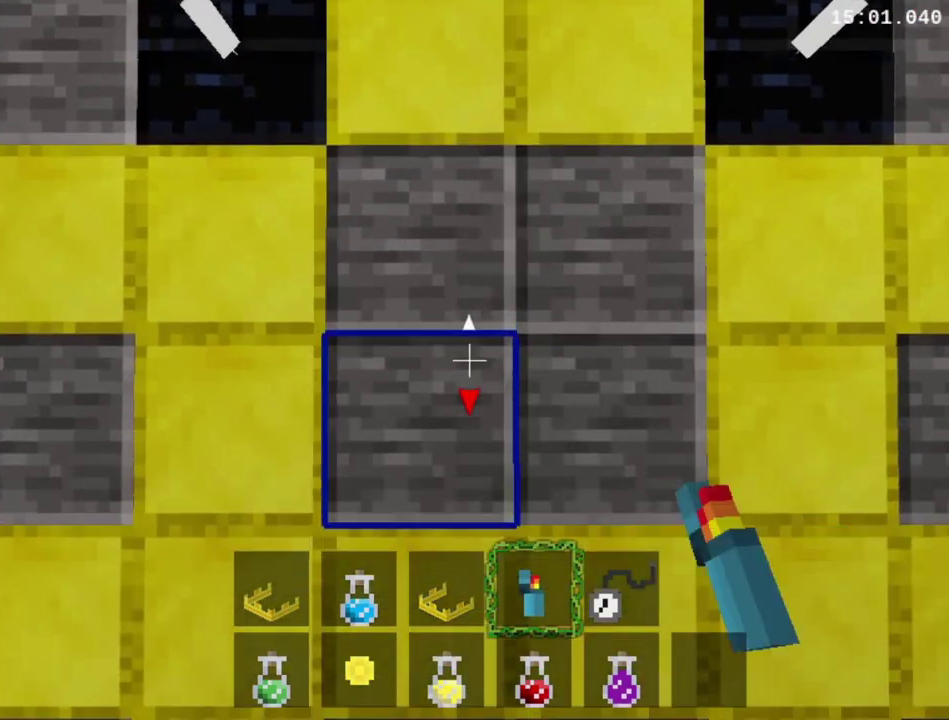
{"buttons": ["R1", "DPAD_DOWN"], "right_stick": "center", "events": []}
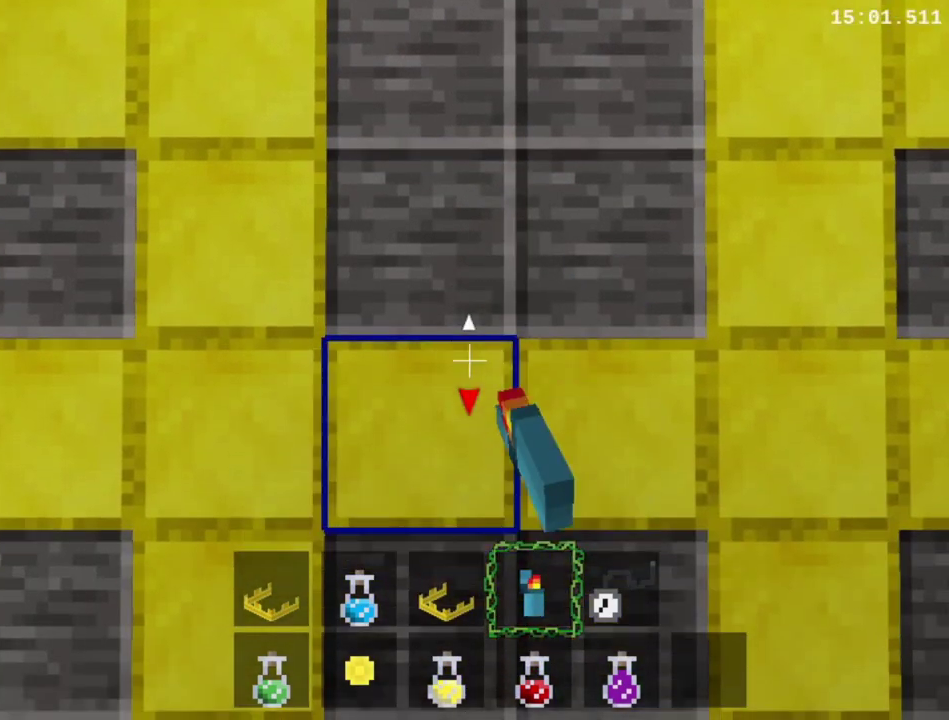
{"buttons": ["R1", "DPAD_DOWN"], "right_stick": "center", "events": []}
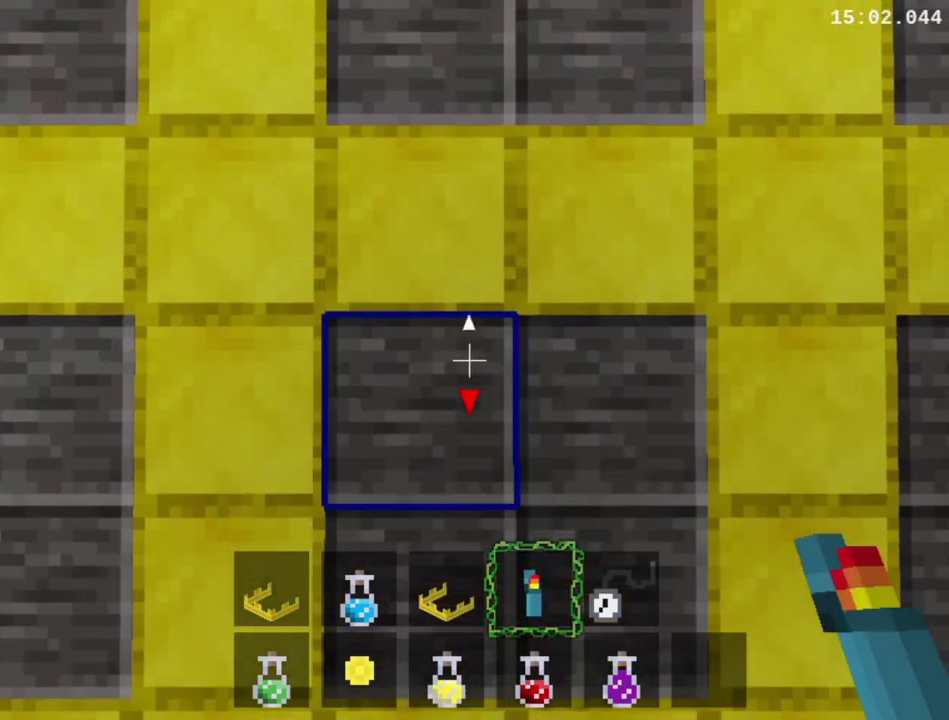
{"buttons": ["R1", "DPAD_DOWN"], "right_stick": "center", "events": []}
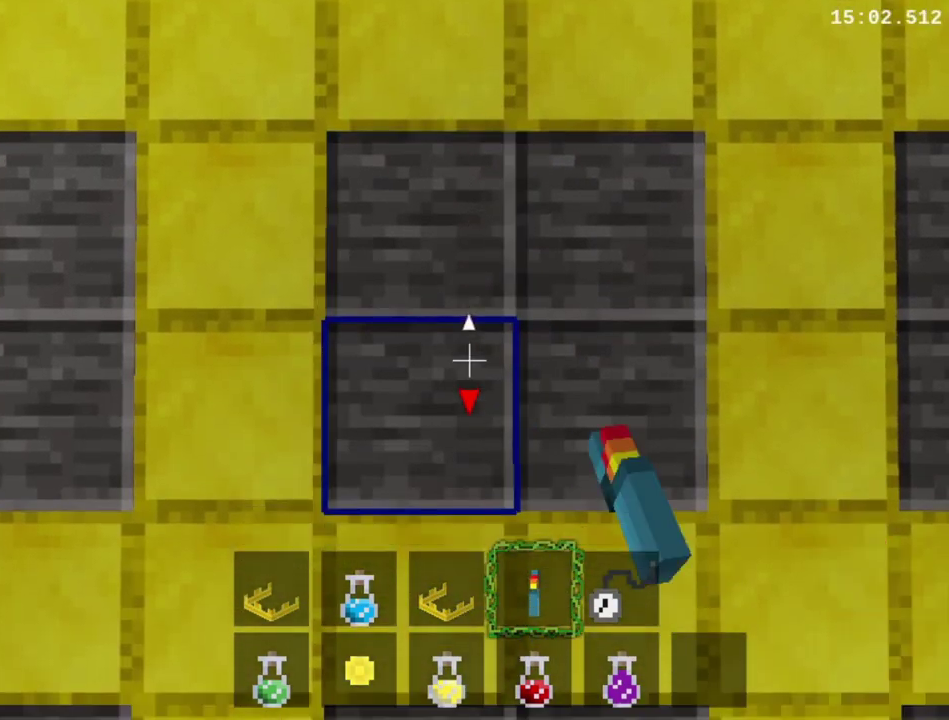
{"buttons": ["R1", "DPAD_DOWN"], "right_stick": "center", "events": []}
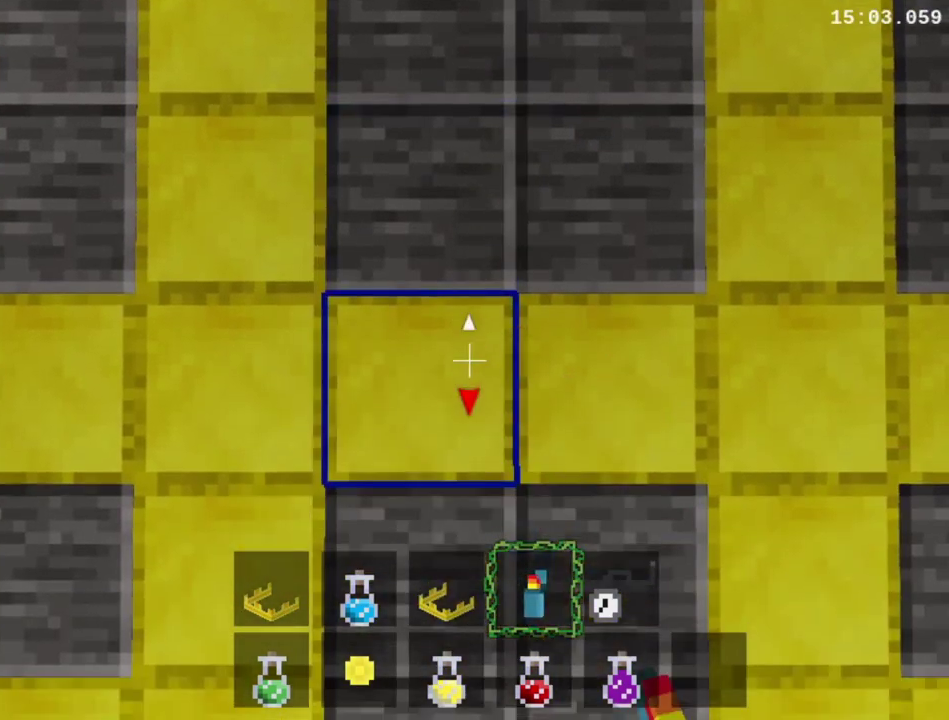
{"buttons": ["R1"], "right_stick": "center", "events": [[433, "DPAD_DOWN", "up"]]}
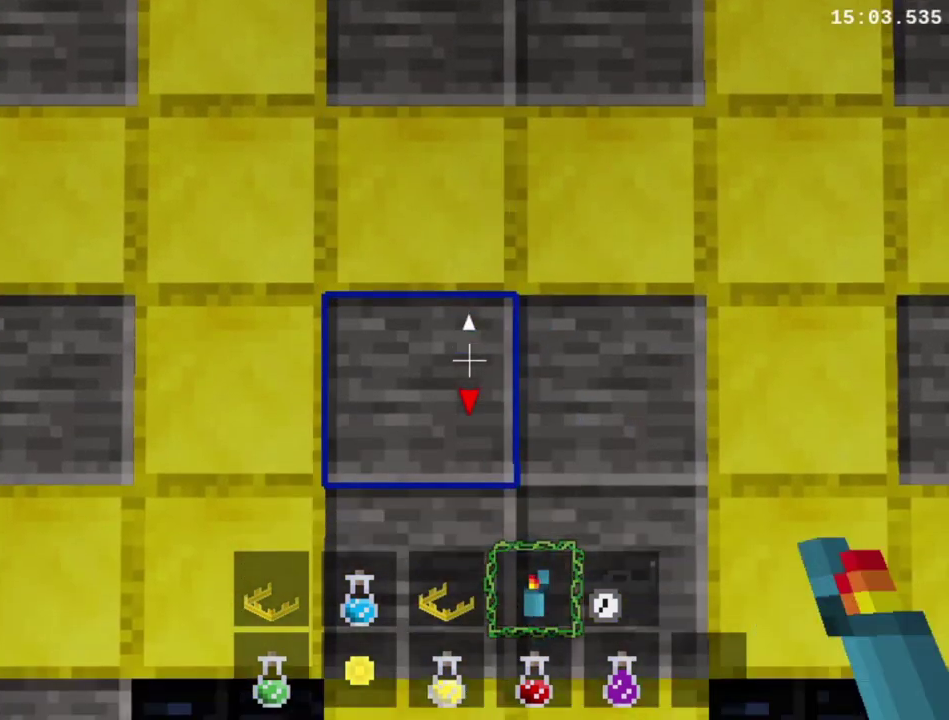
{"buttons": ["R1", "DPAD_RIGHT"], "right_stick": "center", "events": [[400, "DPAD_RIGHT", "down"]]}
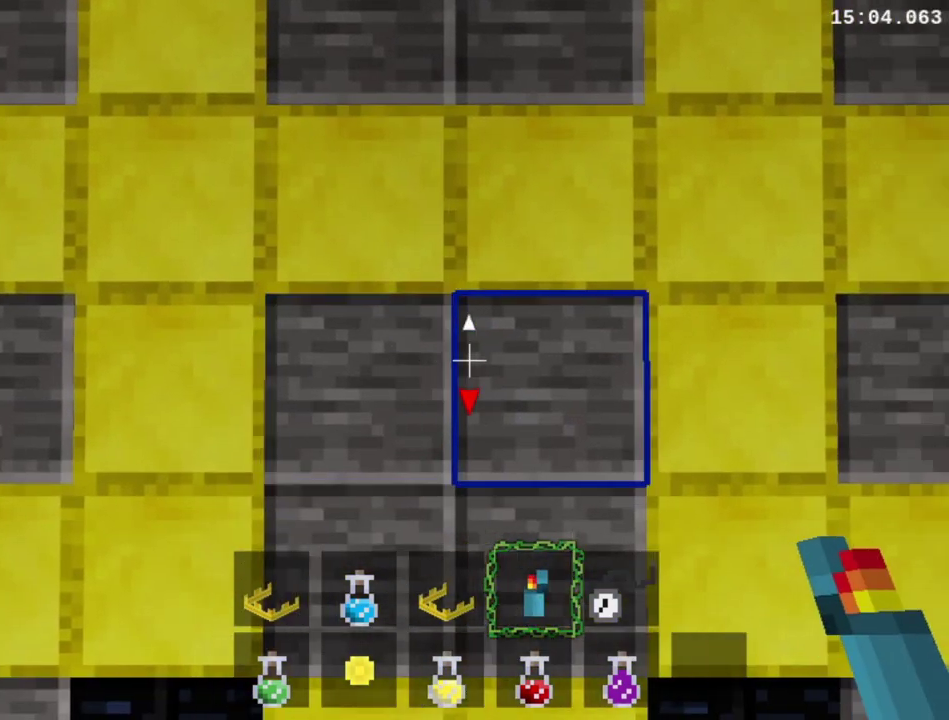
{"buttons": ["R1"], "right_stick": "center", "events": [[100, "DPAD_RIGHT", "up"], [433, "DPAD_UP", "down"], [500, "DPAD_UP", "up"]]}
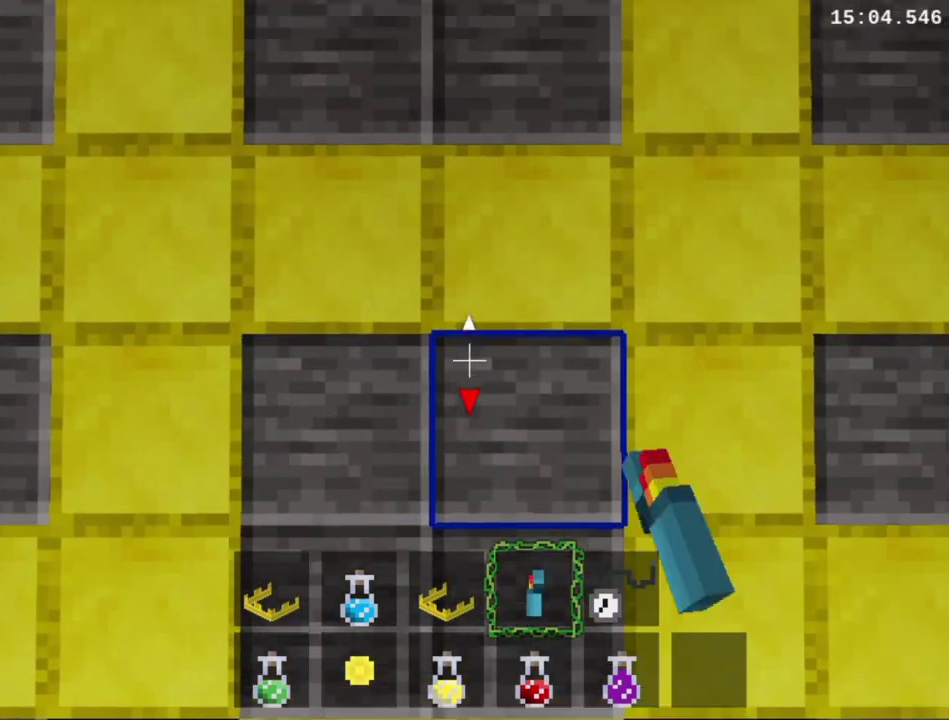
{"buttons": ["R1", "DPAD_UP"], "right_stick": "center", "events": [[433, "DPAD_UP", "down"]]}
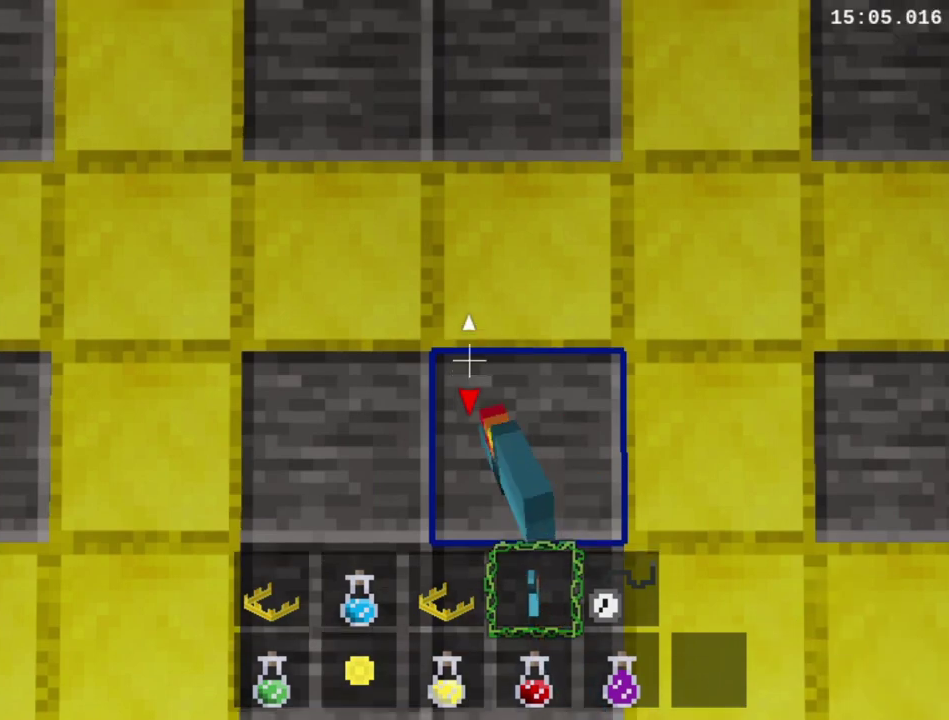
{"buttons": ["R1"], "right_stick": "center", "events": [[33, "DPAD_UP", "up"]]}
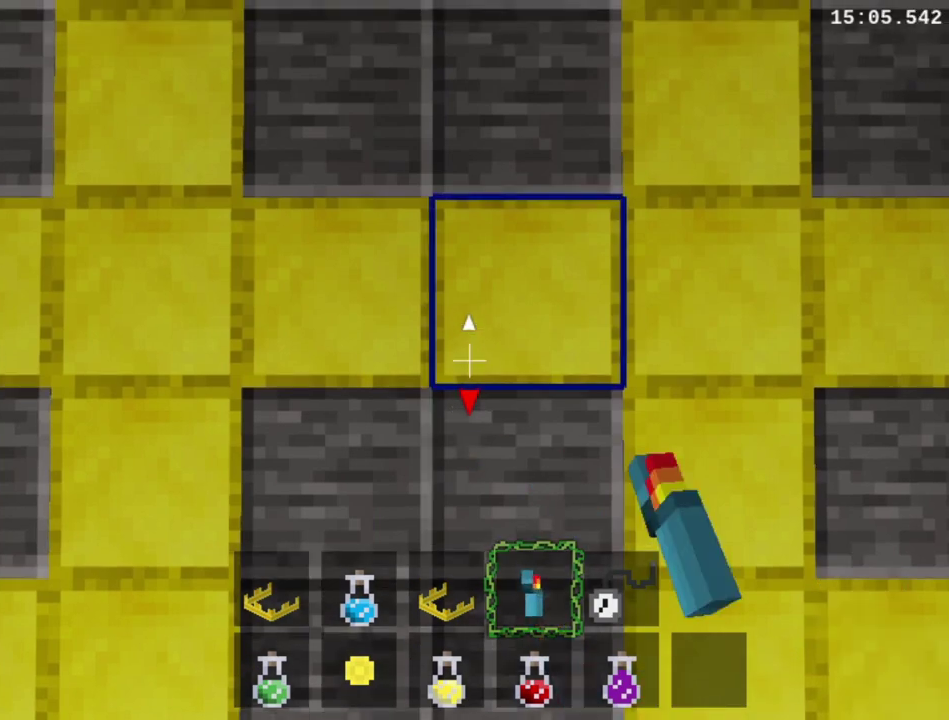
{"buttons": ["R1", "DPAD_RIGHT"], "right_stick": "center", "events": [[267, "DPAD_RIGHT", "down"]]}
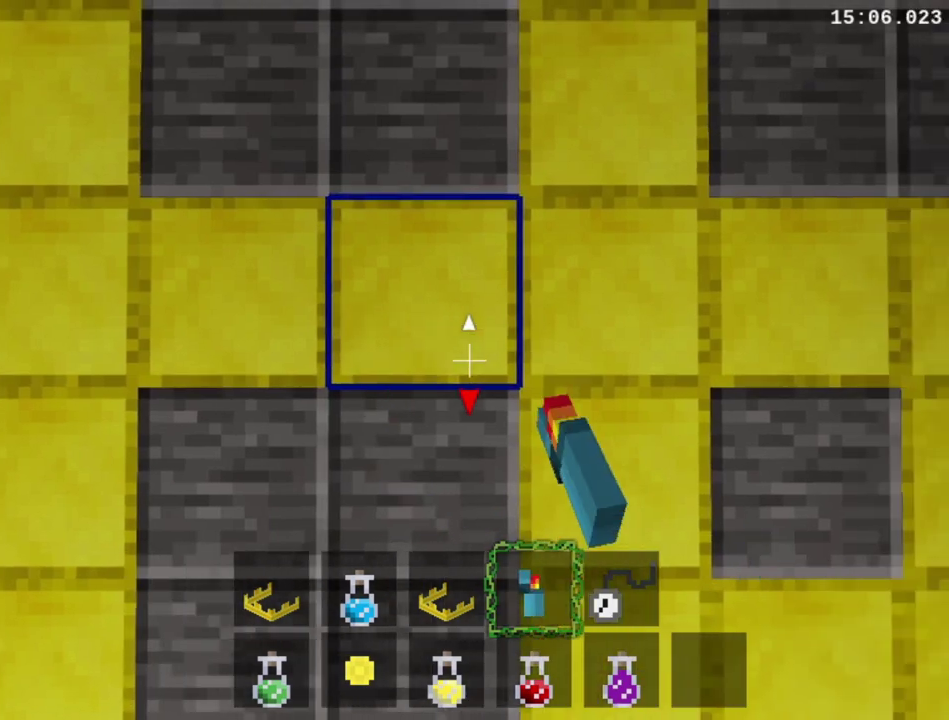
{"buttons": ["R1", "DPAD_RIGHT"], "right_stick": "center", "events": []}
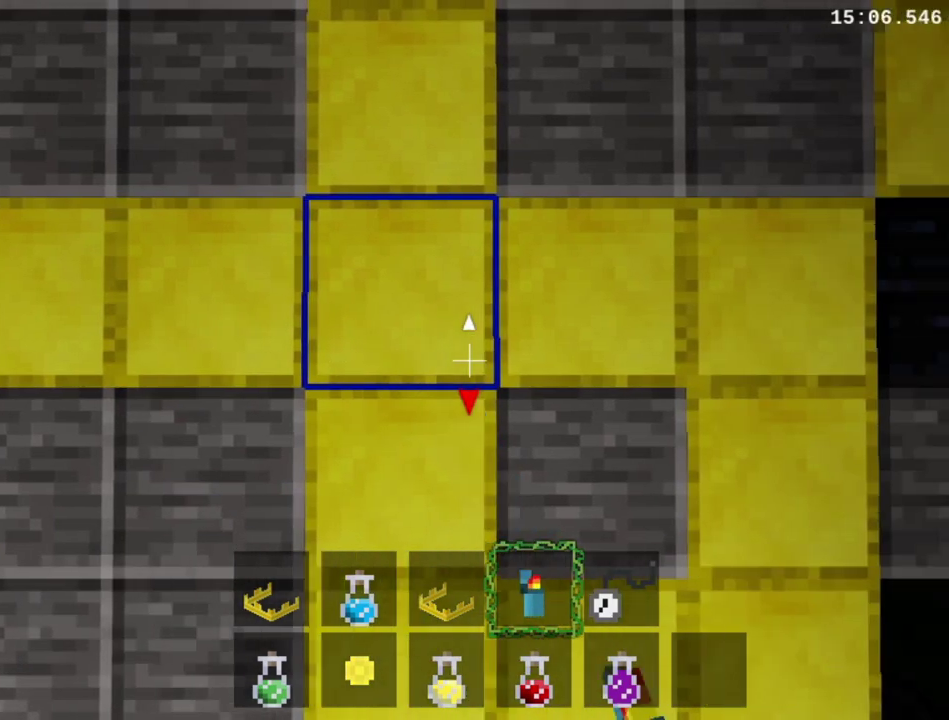
{"buttons": ["R1", "DPAD_RIGHT"], "right_stick": "center", "events": []}
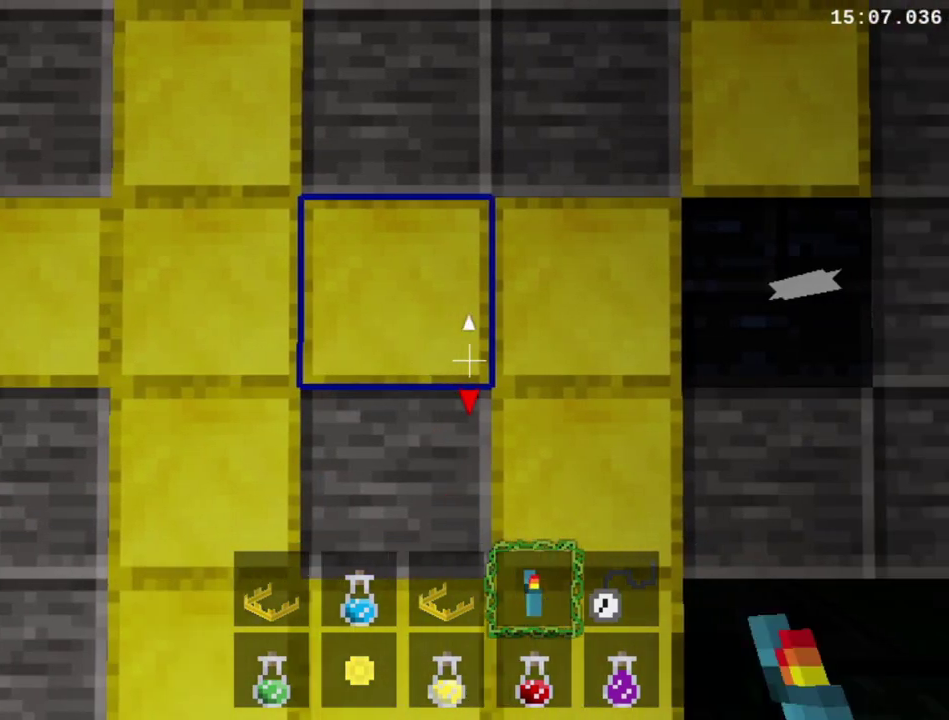
{"buttons": ["R1", "DPAD_RIGHT"], "right_stick": "center", "events": []}
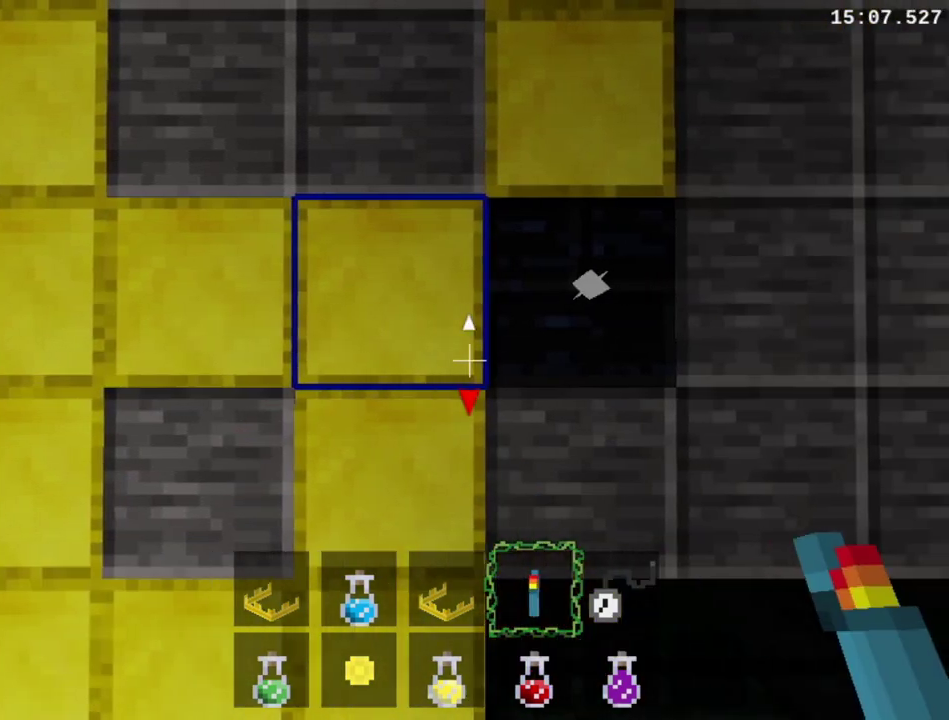
{"buttons": ["R1", "DPAD_RIGHT"], "right_stick": "center", "events": []}
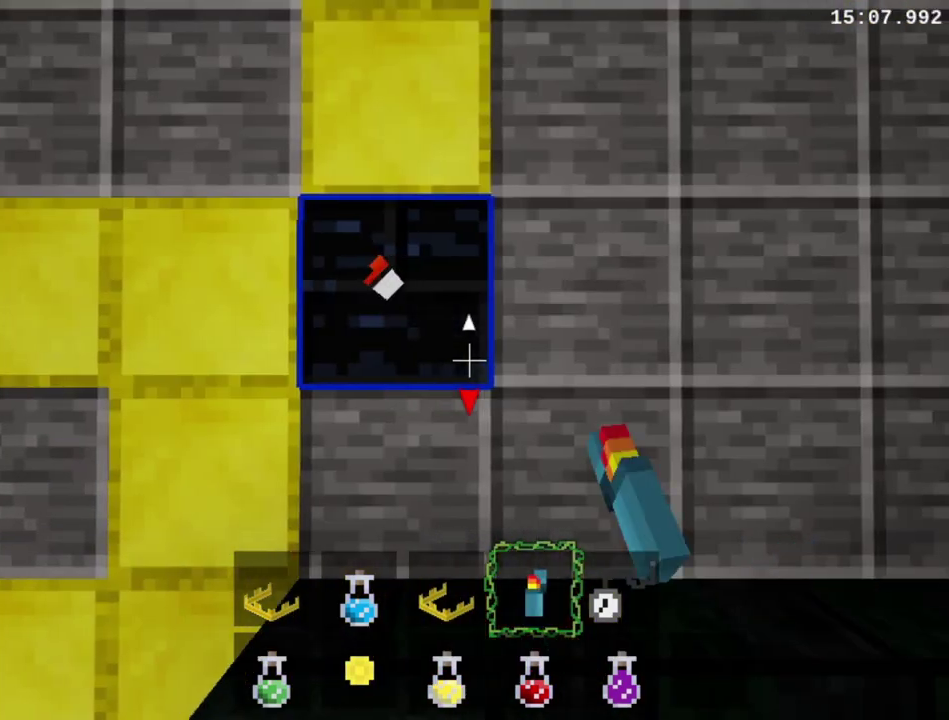
{"buttons": ["R1", "DPAD_LEFT"], "right_stick": "center", "events": [[33, "DPAD_RIGHT", "up"], [100, "DPAD_LEFT", "down"]]}
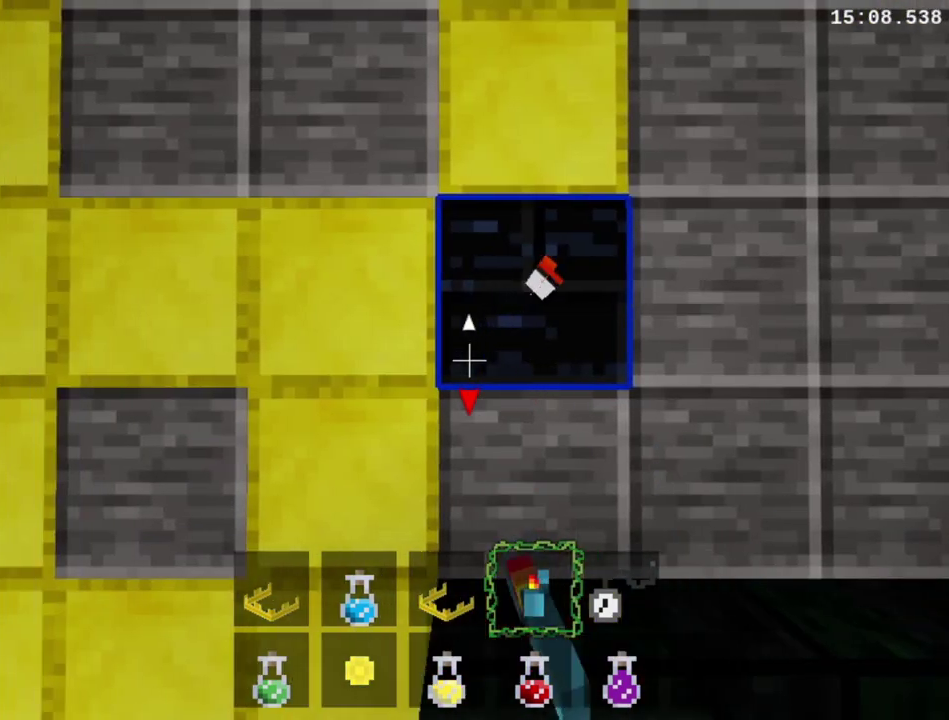
{"buttons": ["R1", "DPAD_LEFT"], "right_stick": "center", "events": []}
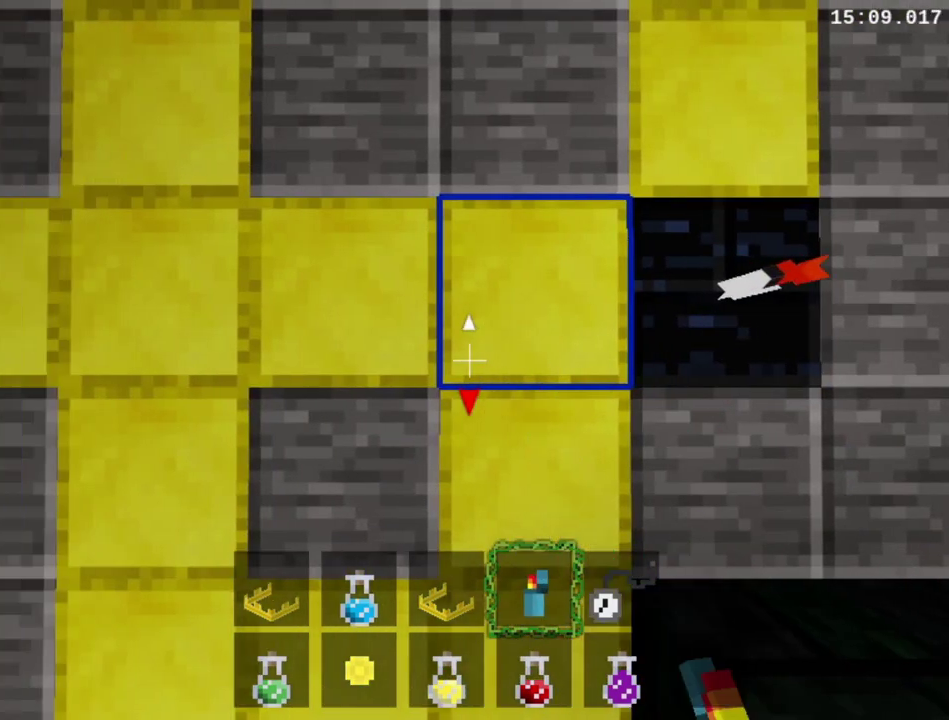
{"buttons": ["R1", "DPAD_LEFT"], "right_stick": "center", "events": []}
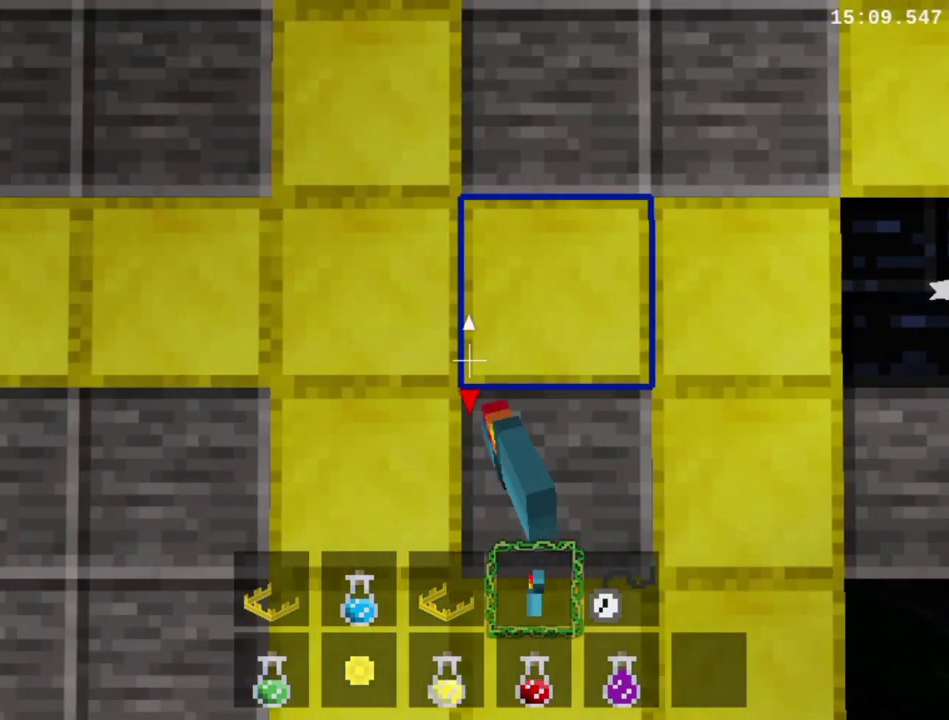
{"buttons": ["R1", "DPAD_LEFT"], "right_stick": "center", "events": []}
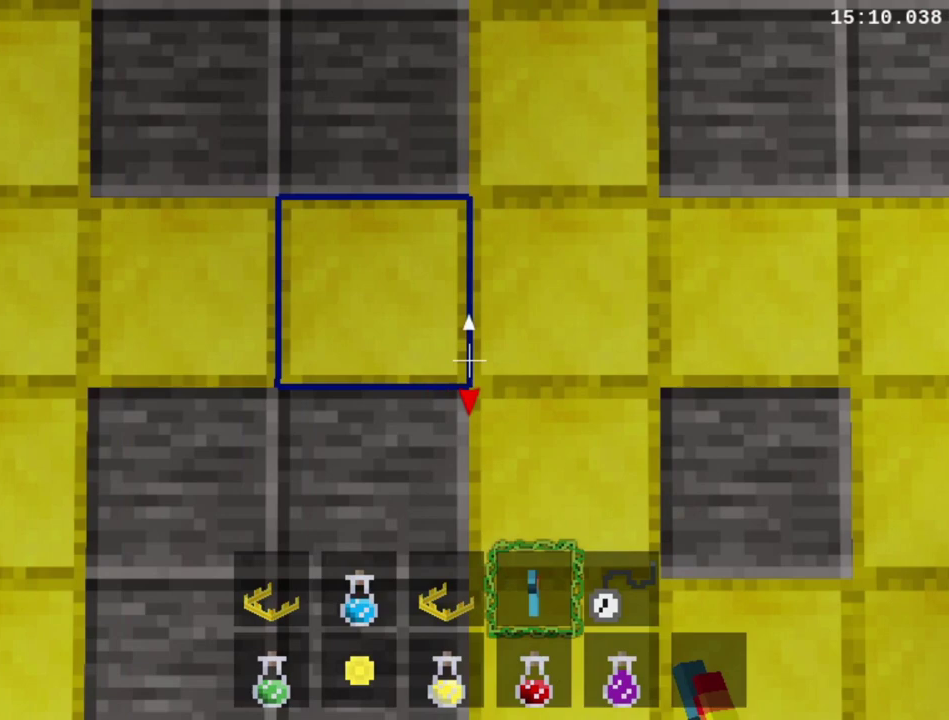
{"buttons": ["R1", "DPAD_LEFT"], "right_stick": "center", "events": []}
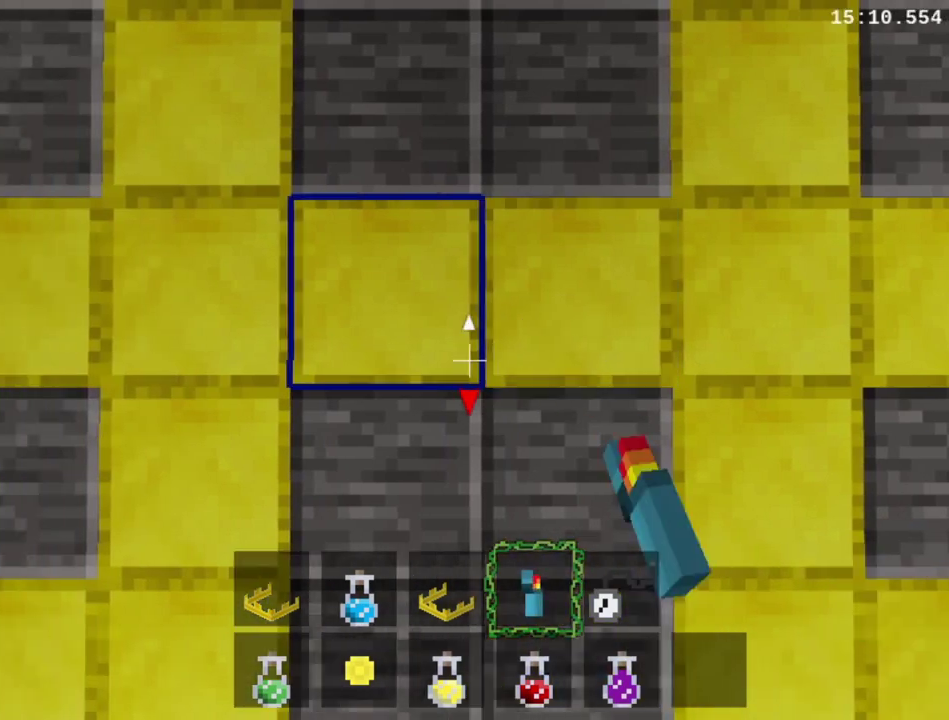
{"buttons": ["R1", "DPAD_LEFT"], "right_stick": "center", "events": []}
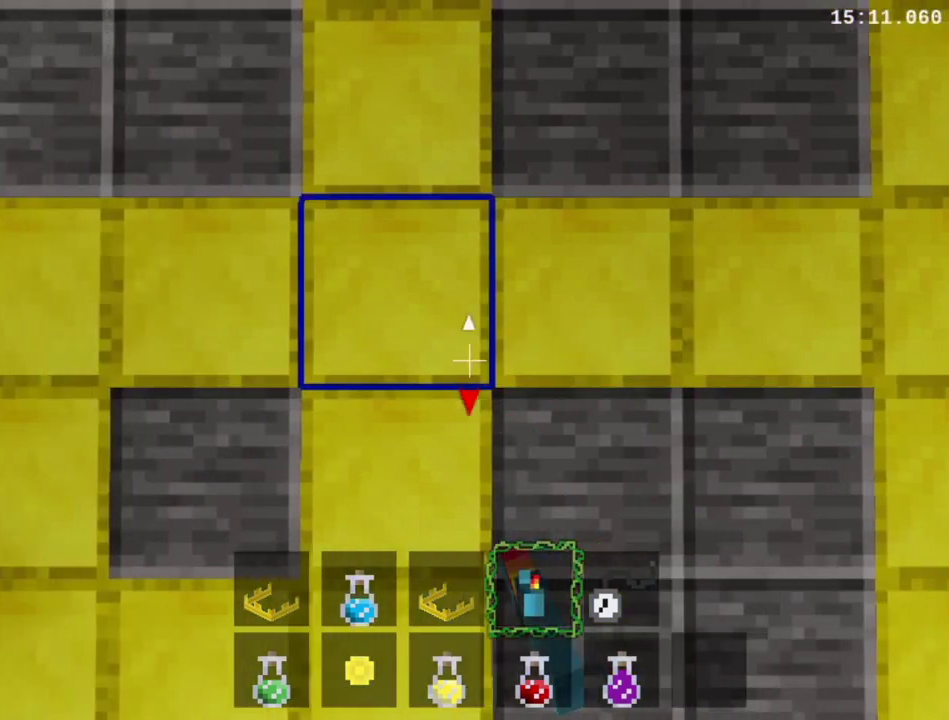
{"buttons": ["R1", "DPAD_LEFT"], "right_stick": "center", "events": []}
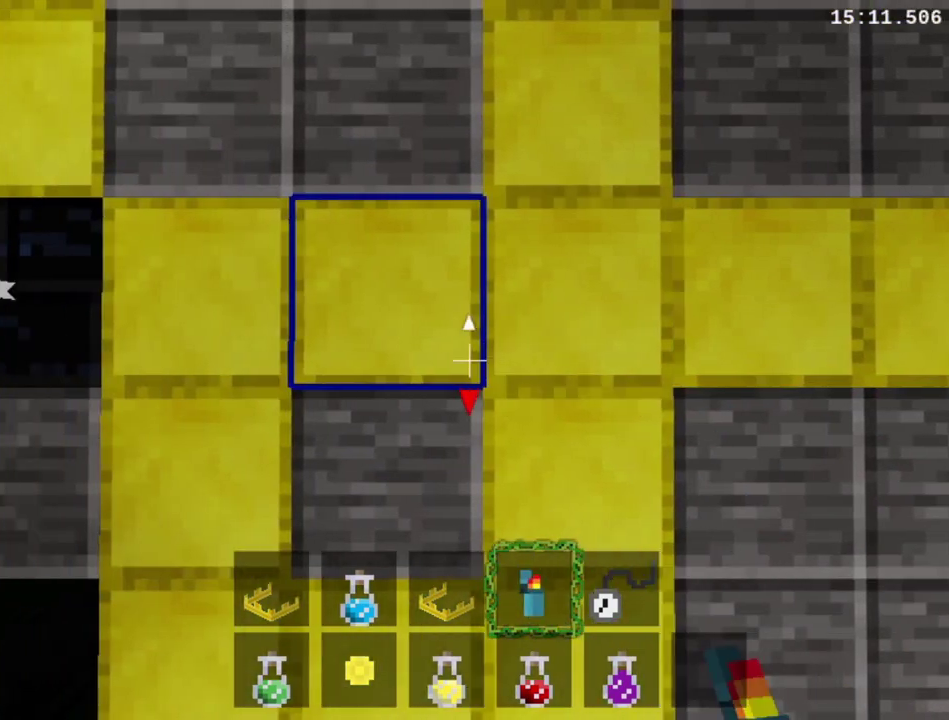
{"buttons": ["R1", "DPAD_LEFT"], "right_stick": "center", "events": []}
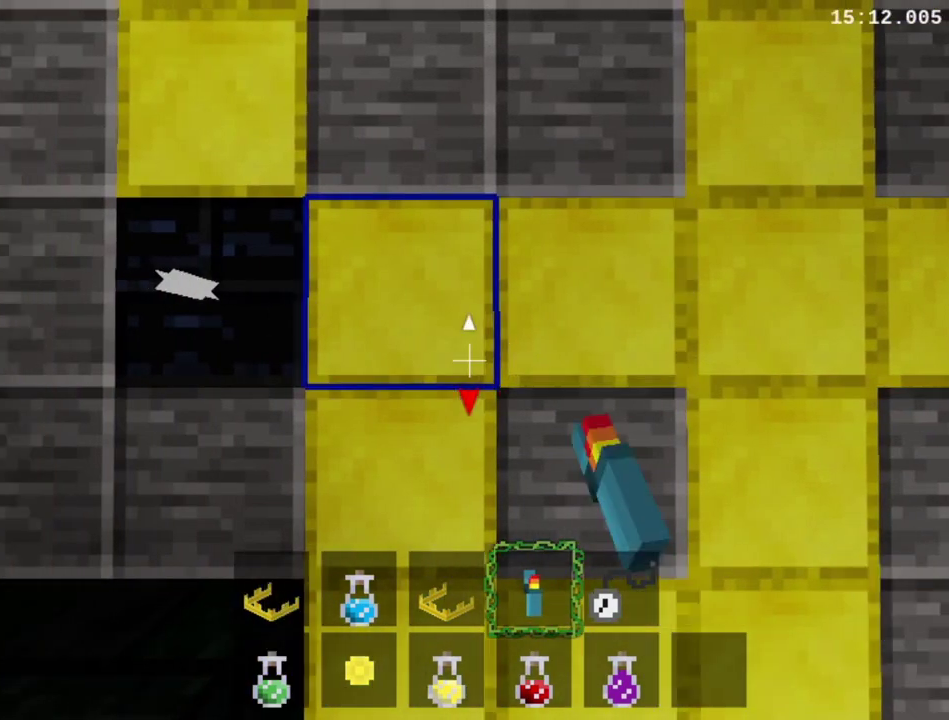
{"buttons": ["R1", "DPAD_LEFT"], "right_stick": "center", "events": []}
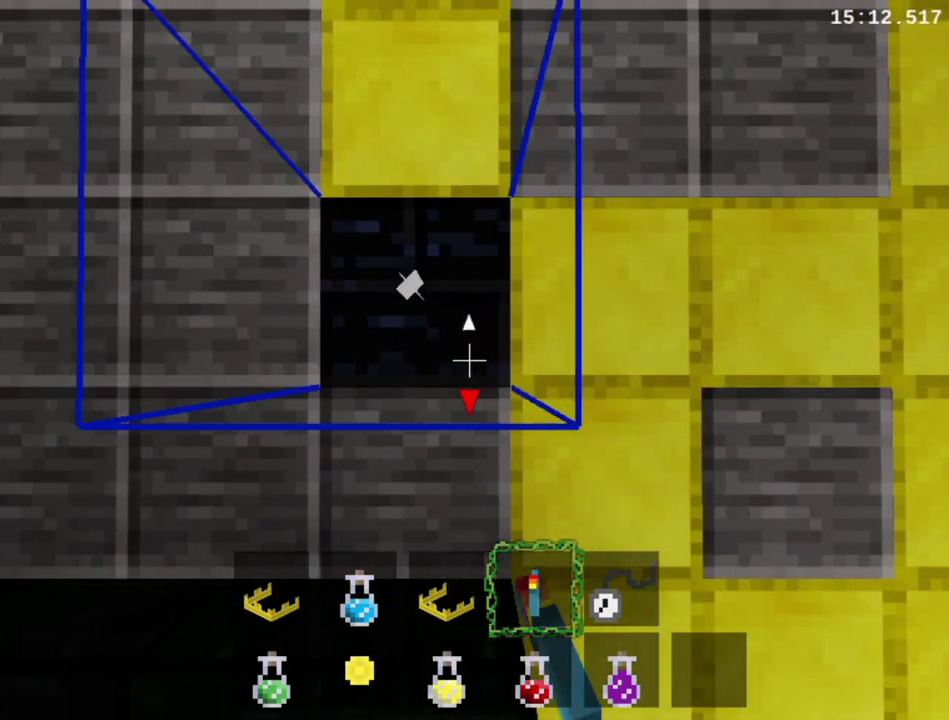
{"buttons": ["R1", "DPAD_RIGHT"], "right_stick": "center", "events": [[300, "DPAD_LEFT", "up"], [433, "DPAD_RIGHT", "down"]]}